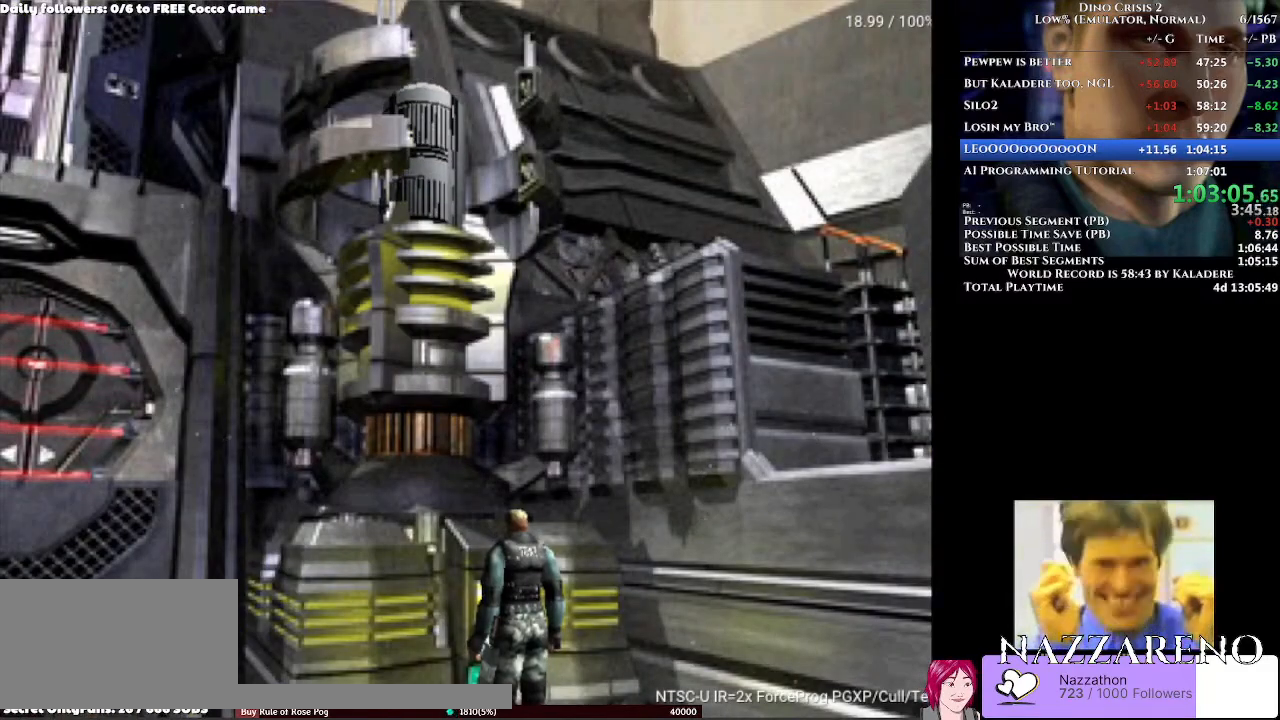
Gameplay with a controller (Xbox layout); each line is a JSON object with the inputs held at the frame after it. "events" lists button and stick changes between this image and that frame as [ms after this image, input, new state], when the widget could be followed in between. Not read: L1 L2 L3 R1 R2 R3.
{"buttons": ["DPAD_UP", "DPAD_RIGHT"], "left_stick": "center", "right_stick": "center", "events": []}
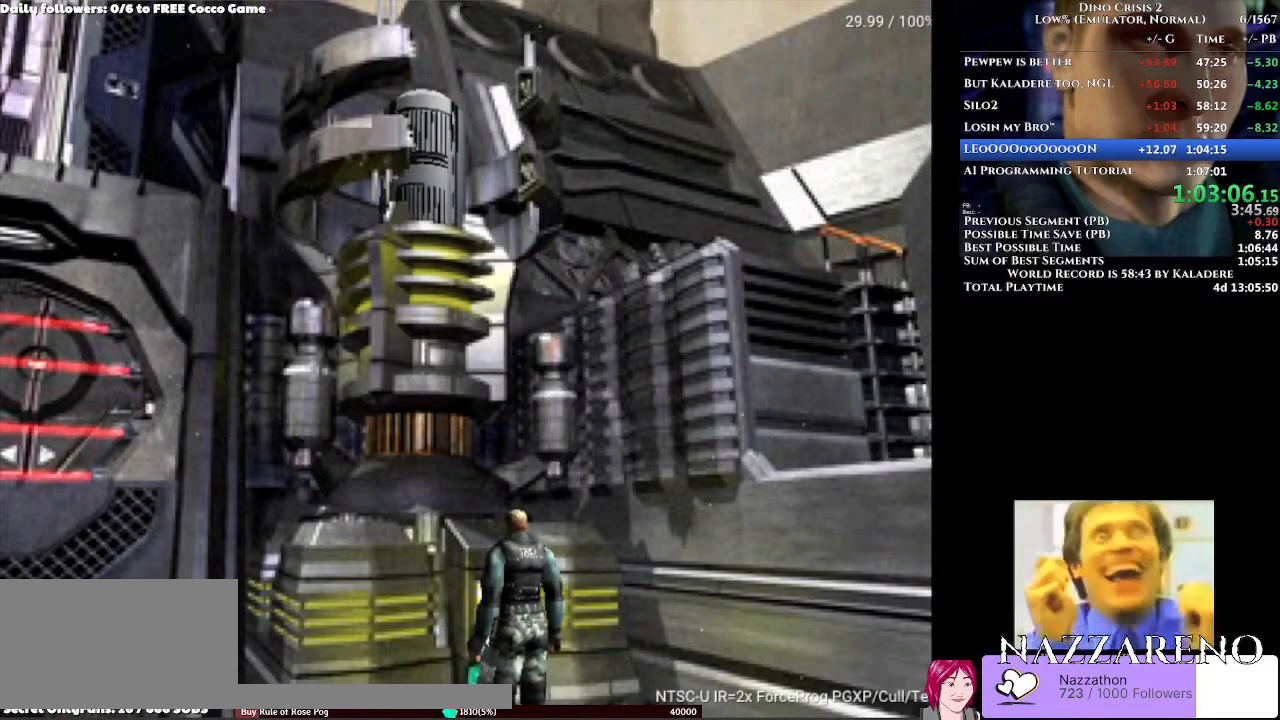
{"buttons": ["DPAD_UP", "DPAD_RIGHT"], "left_stick": "center", "right_stick": "center", "events": []}
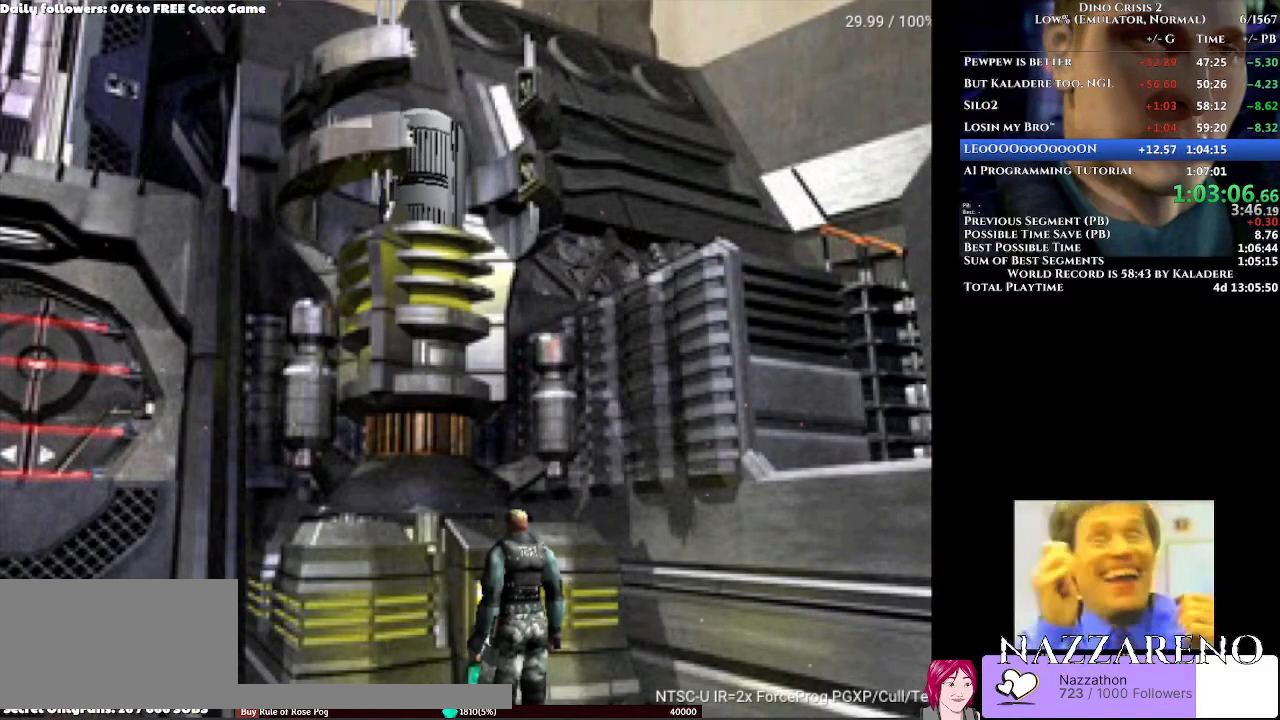
{"buttons": ["DPAD_UP", "DPAD_RIGHT"], "left_stick": "center", "right_stick": "center", "events": []}
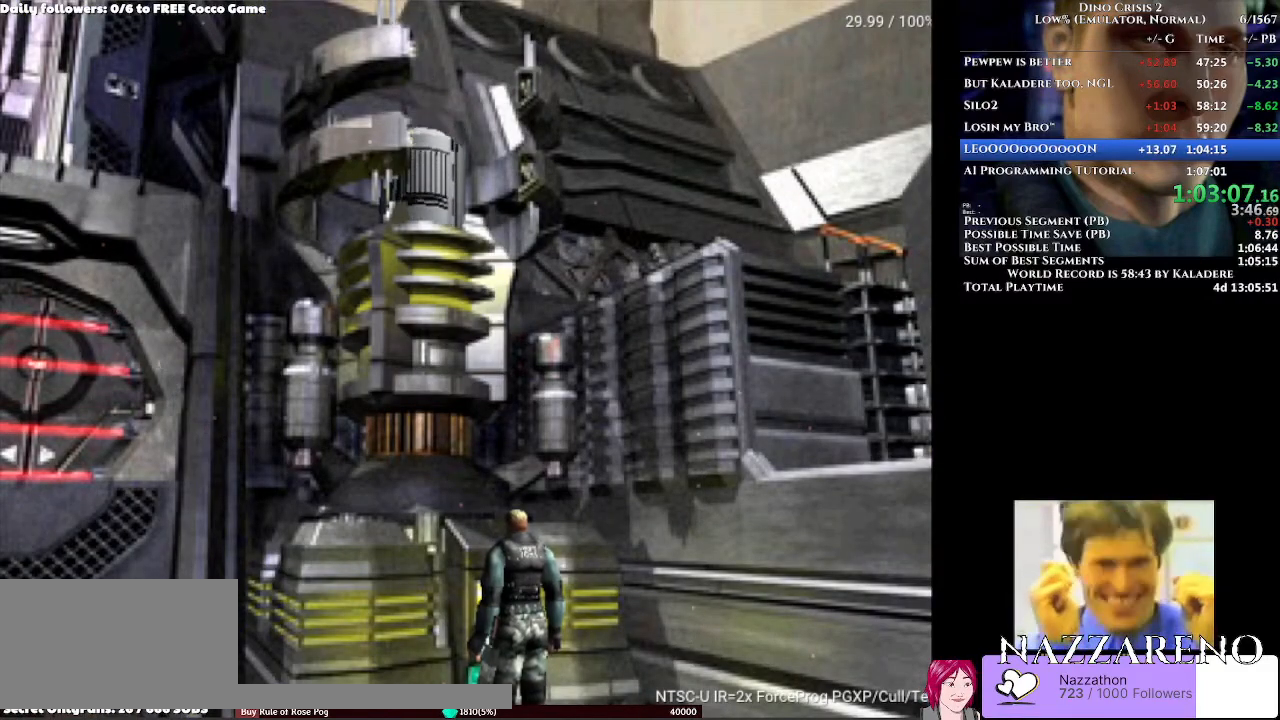
{"buttons": ["DPAD_UP", "DPAD_RIGHT"], "left_stick": "center", "right_stick": "center", "events": []}
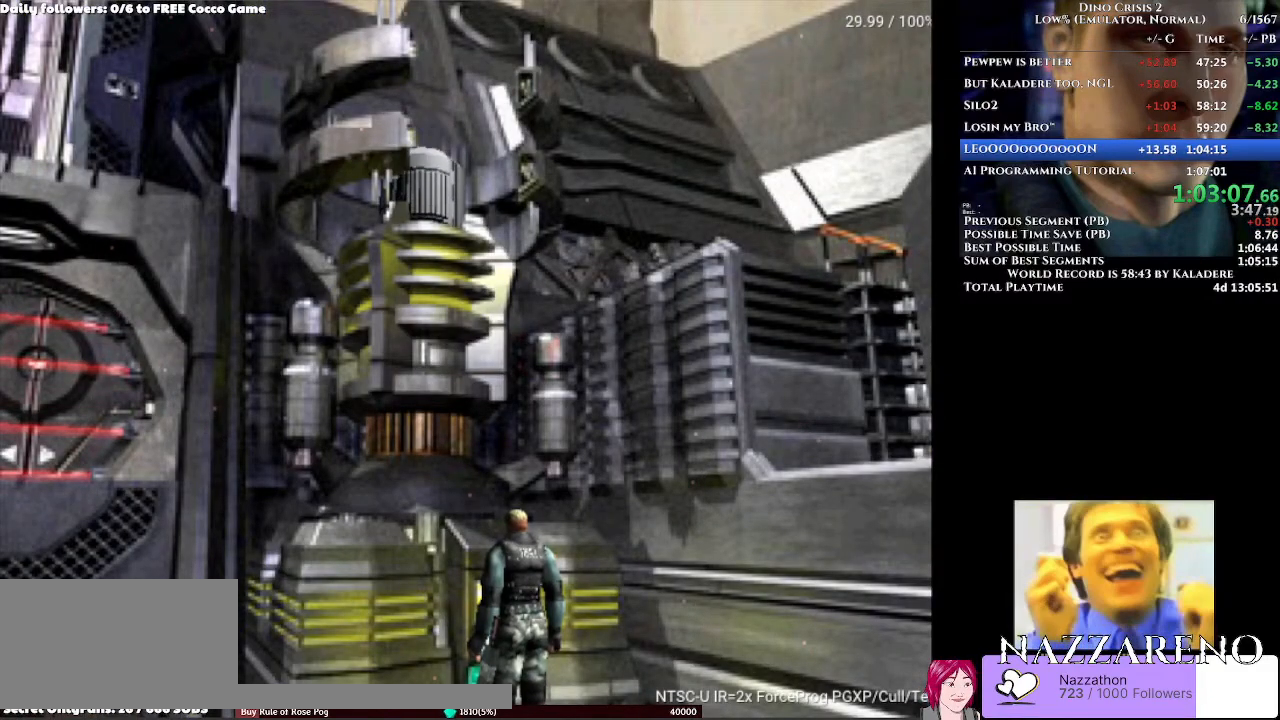
{"buttons": ["DPAD_UP", "DPAD_RIGHT"], "left_stick": "center", "right_stick": "center", "events": []}
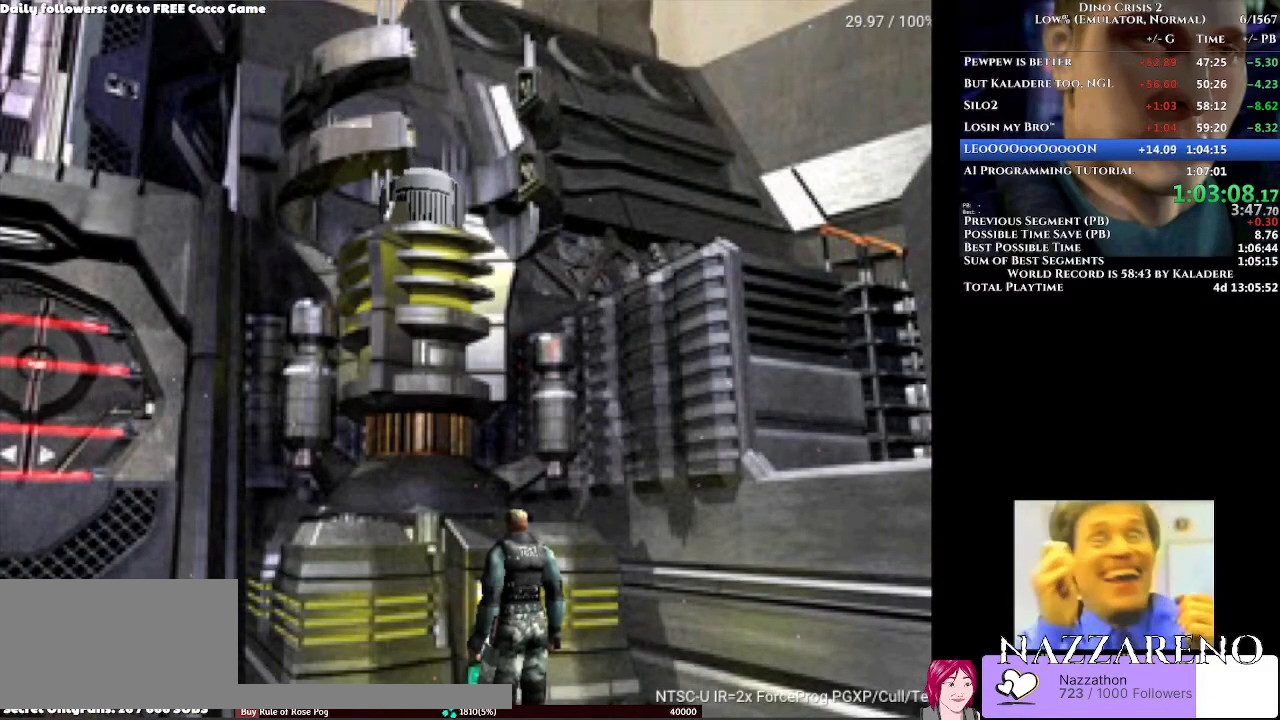
{"buttons": ["DPAD_UP", "DPAD_RIGHT"], "left_stick": "center", "right_stick": "center", "events": []}
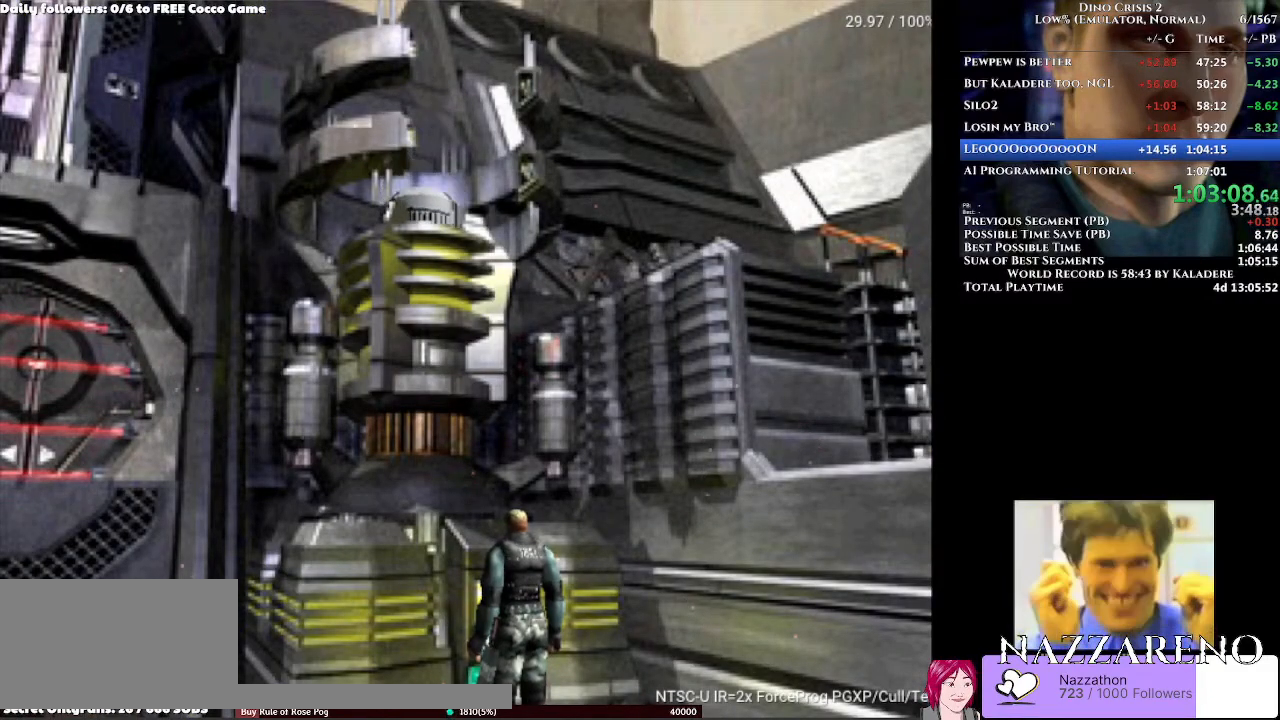
{"buttons": ["DPAD_UP", "DPAD_RIGHT"], "left_stick": "center", "right_stick": "center", "events": []}
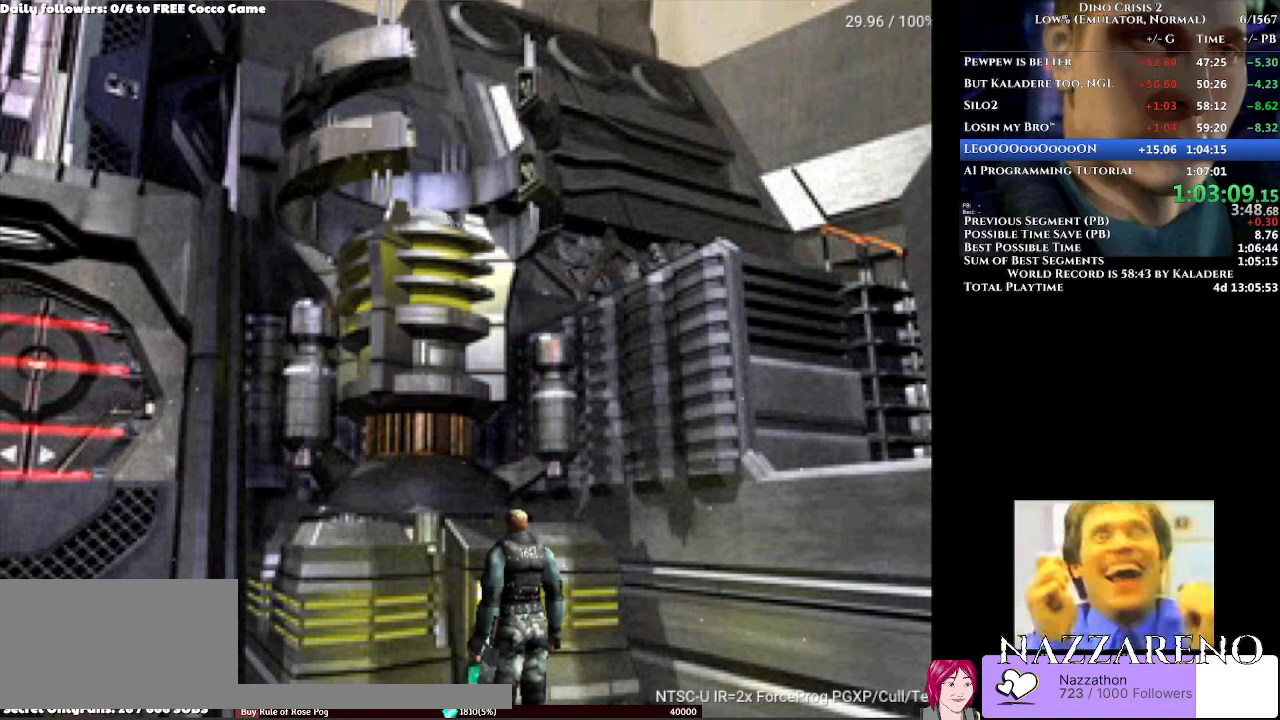
{"buttons": ["DPAD_UP", "DPAD_RIGHT"], "left_stick": "center", "right_stick": "center", "events": []}
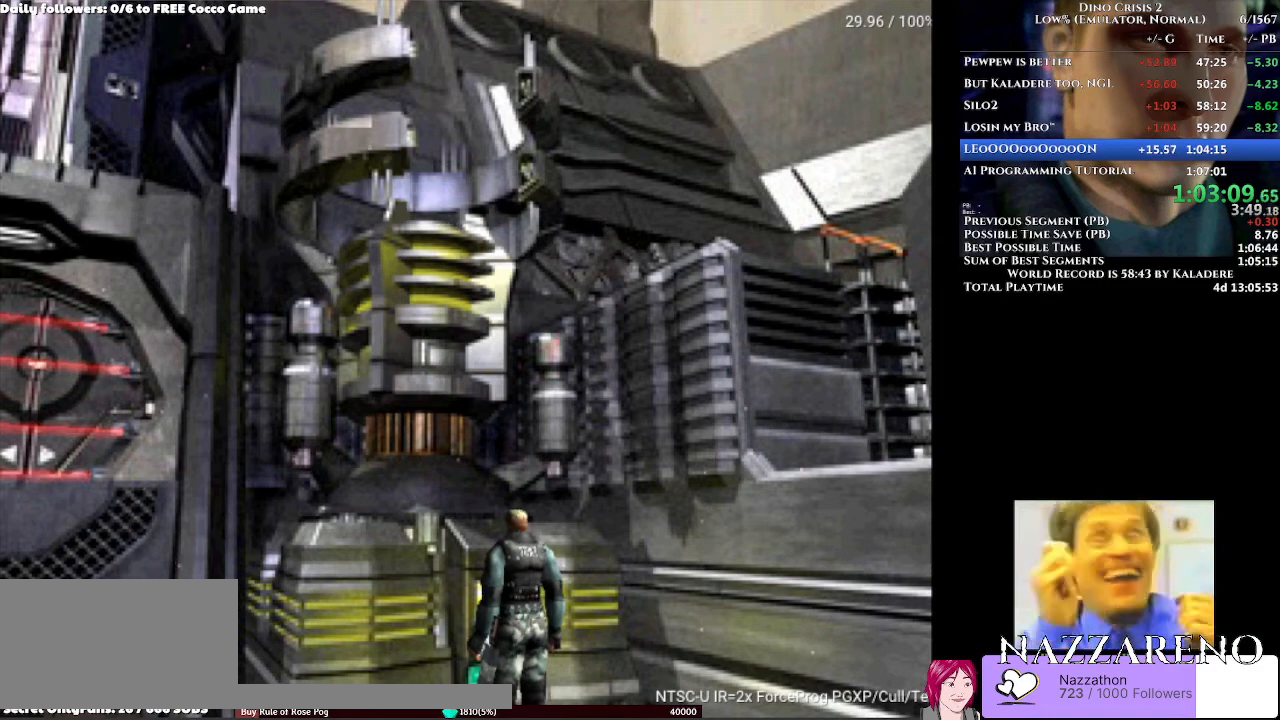
{"buttons": ["DPAD_UP", "DPAD_RIGHT"], "left_stick": "center", "right_stick": "center", "events": []}
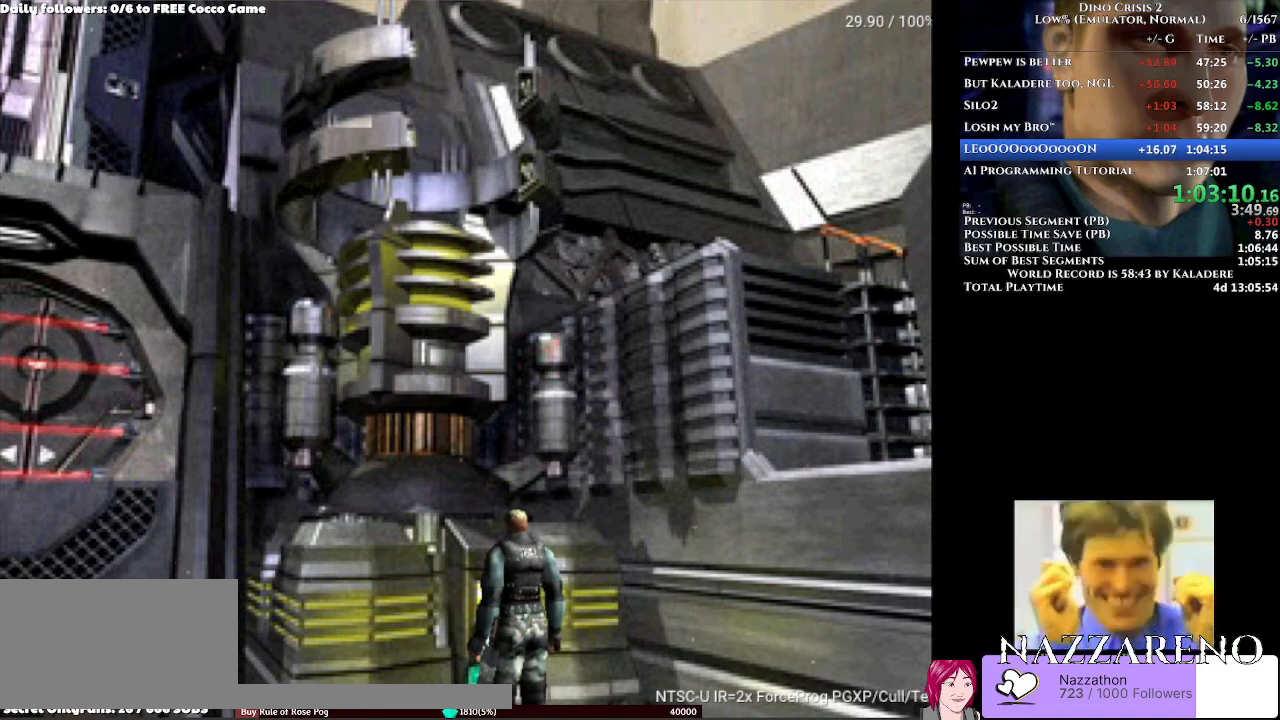
{"buttons": ["DPAD_UP", "DPAD_RIGHT"], "left_stick": "center", "right_stick": "center", "events": []}
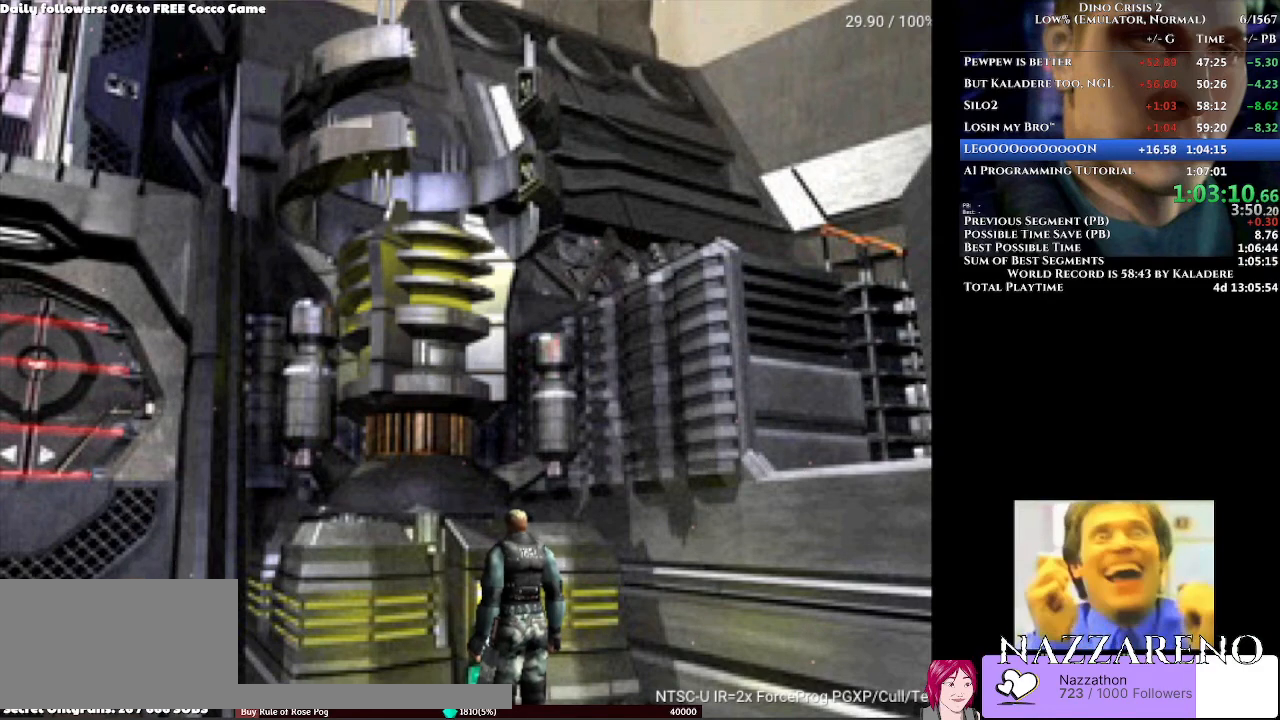
{"buttons": ["DPAD_UP", "DPAD_RIGHT"], "left_stick": "center", "right_stick": "center", "events": []}
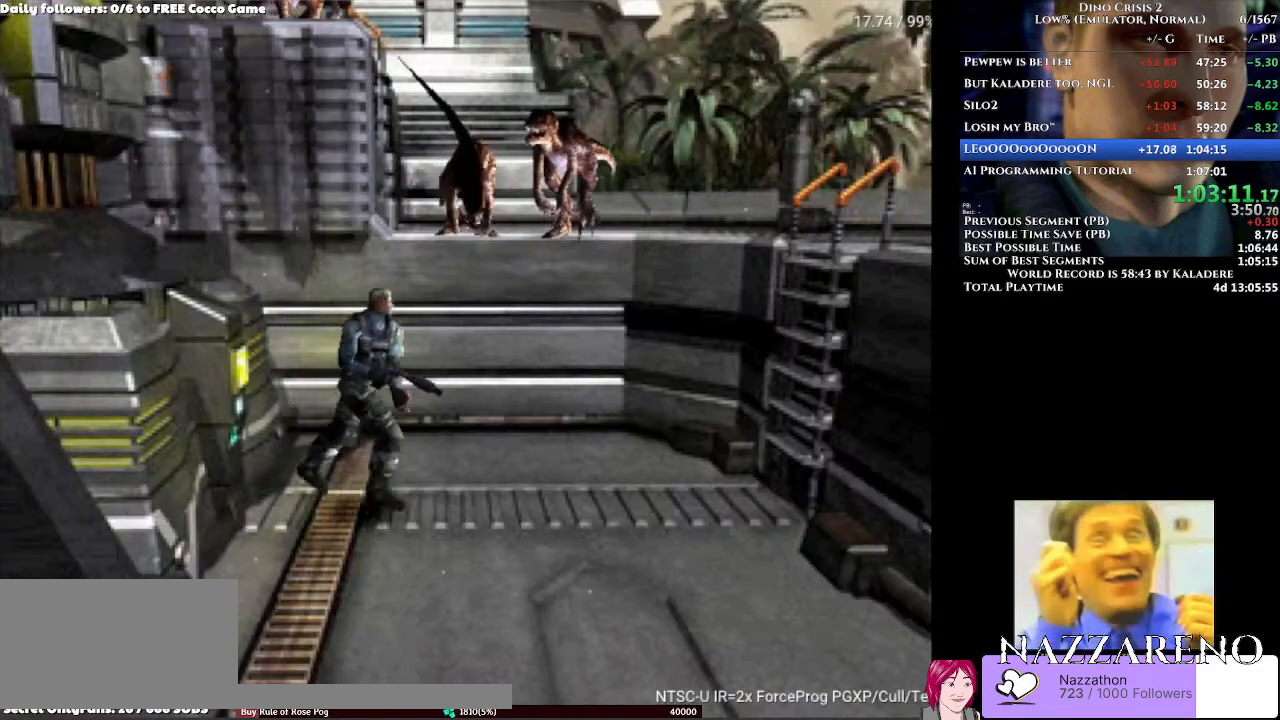
{"buttons": ["DPAD_UP", "DPAD_RIGHT"], "left_stick": "center", "right_stick": "center", "events": []}
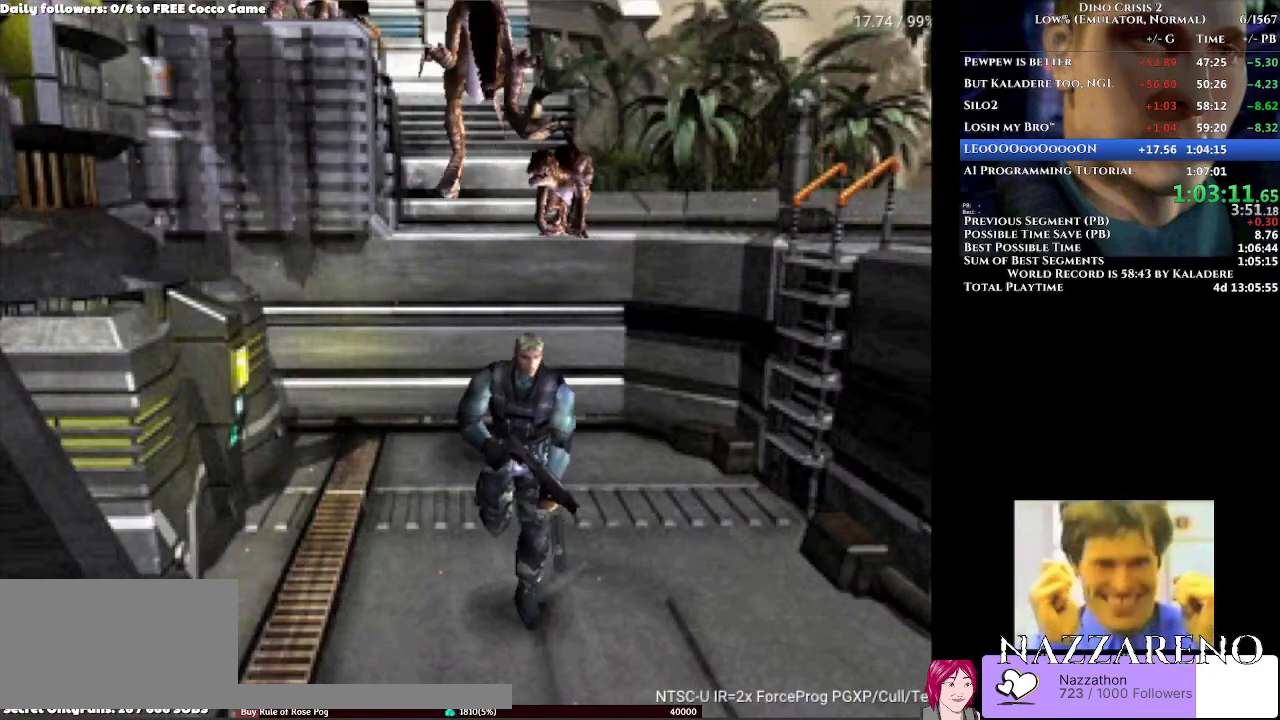
{"buttons": ["A", "DPAD_UP"], "left_stick": "center", "right_stick": "center", "events": [[67, "DPAD_RIGHT", "up"], [233, "A", "down"]]}
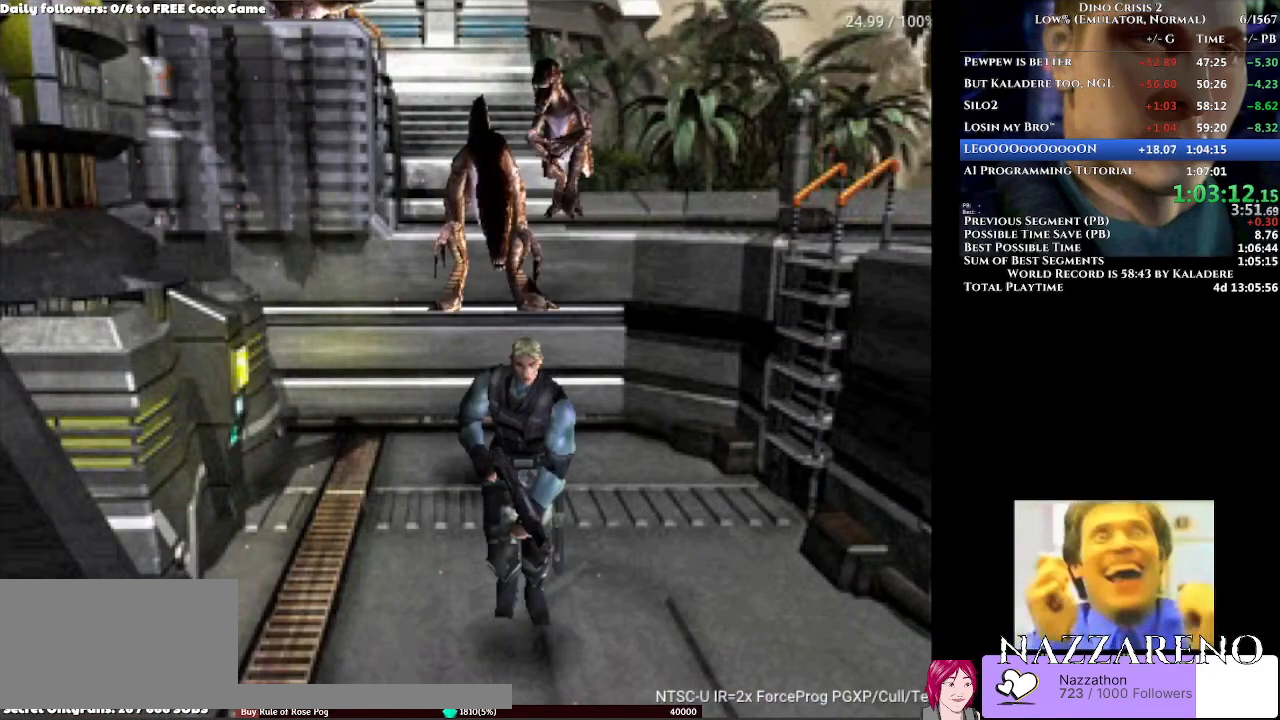
{"buttons": ["A", "DPAD_UP"], "left_stick": "center", "right_stick": "center", "events": []}
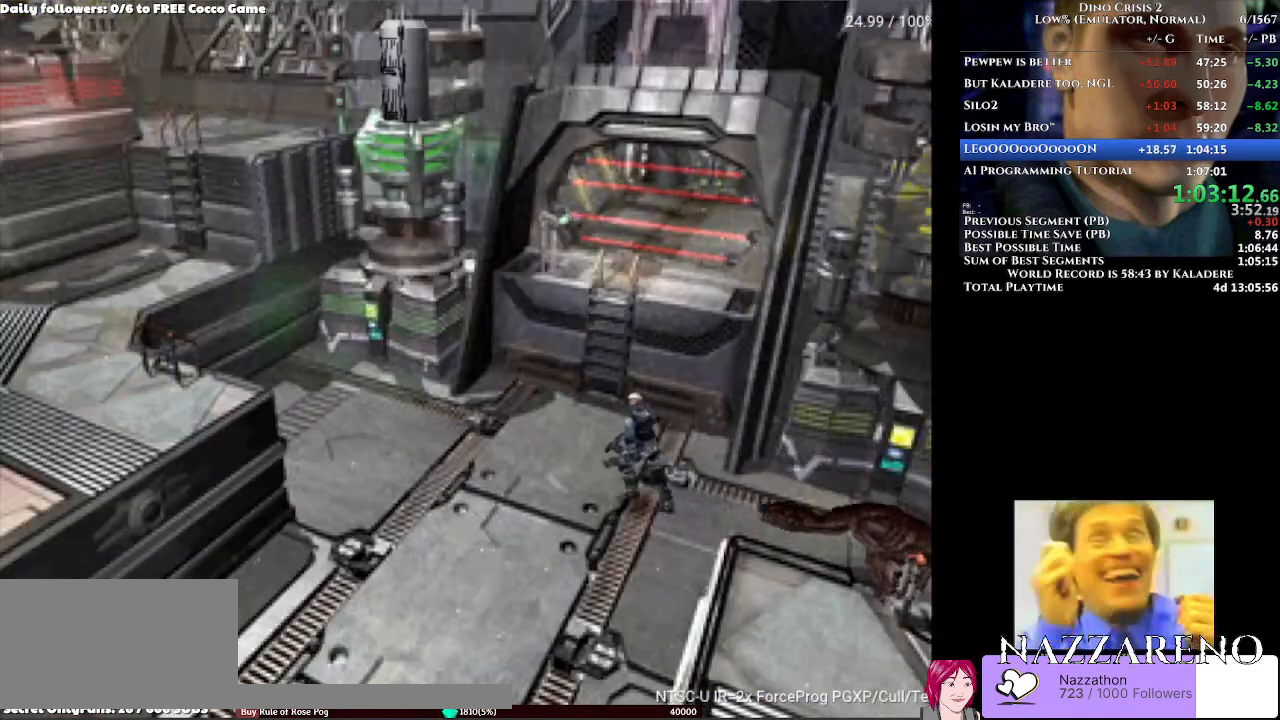
{"buttons": ["A", "DPAD_UP", "DPAD_LEFT"], "left_stick": "center", "right_stick": "center", "events": [[300, "DPAD_LEFT", "down"]]}
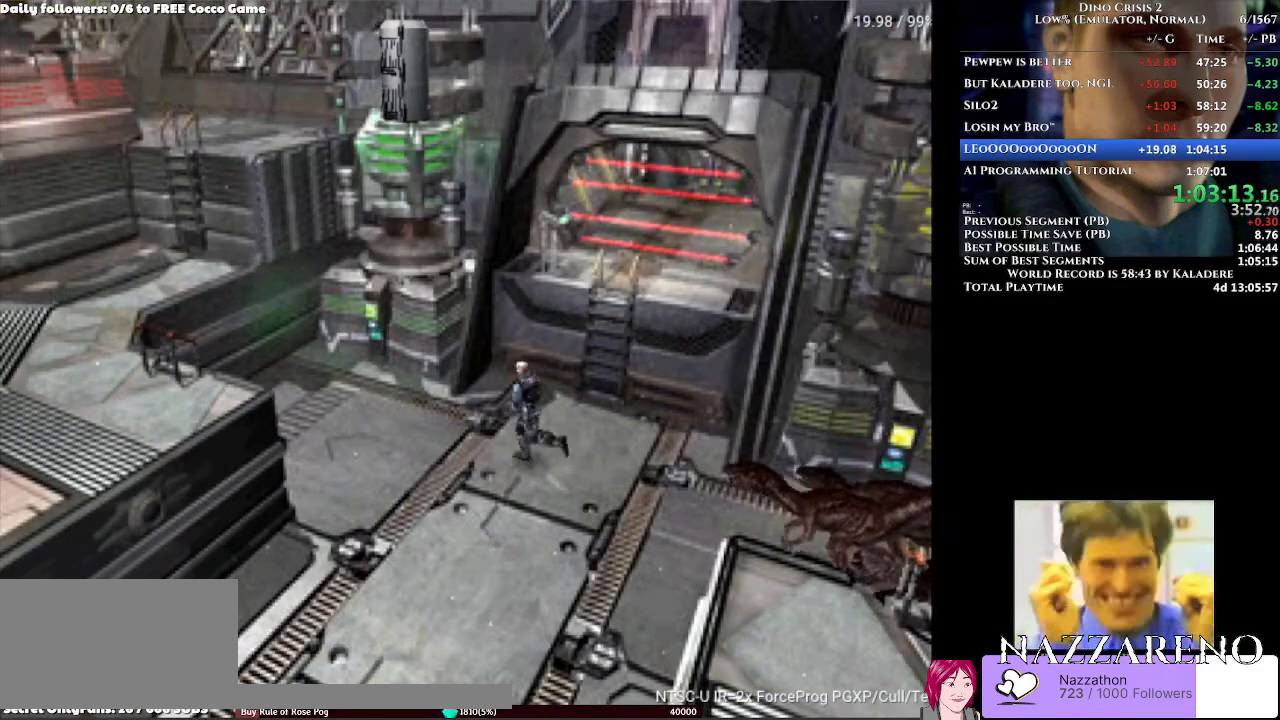
{"buttons": ["A", "DPAD_UP"], "left_stick": "center", "right_stick": "center", "events": [[33, "DPAD_LEFT", "up"]]}
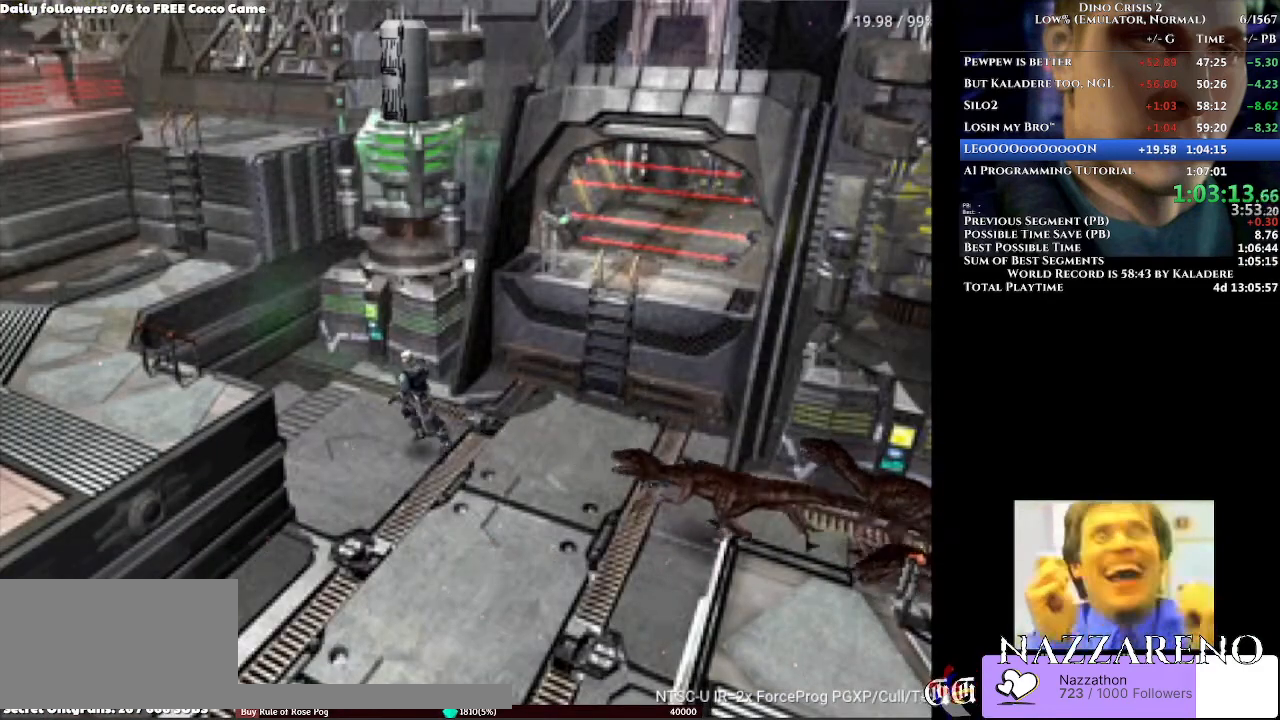
{"buttons": ["A", "DPAD_UP"], "left_stick": "center", "right_stick": "center", "events": []}